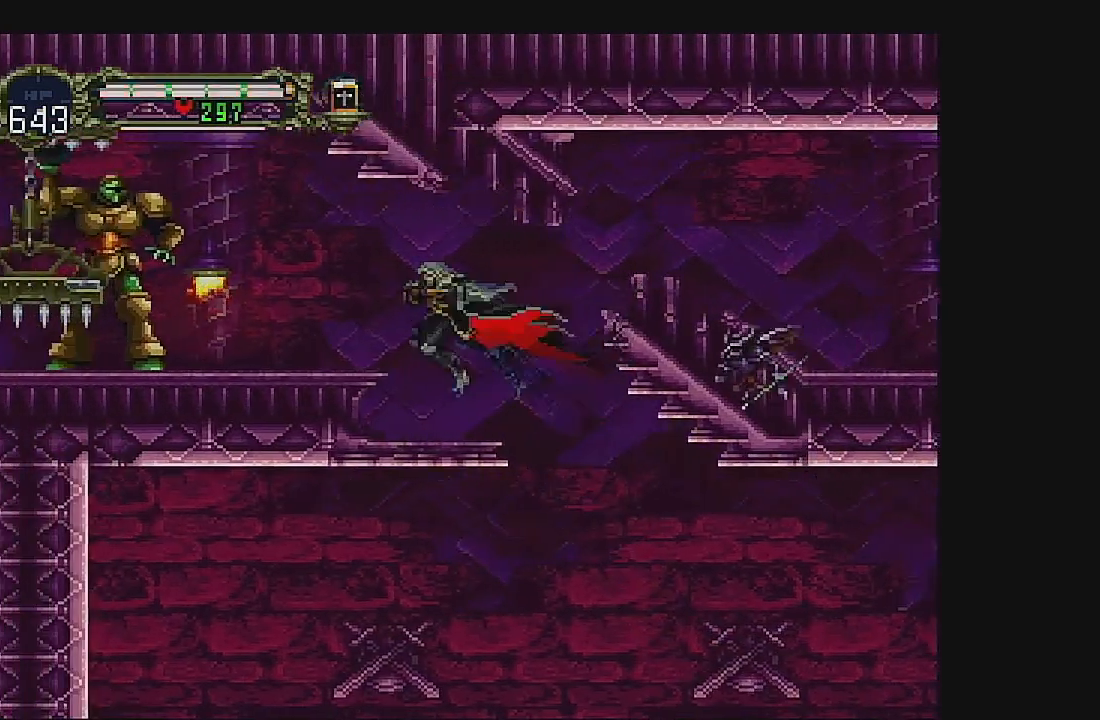
Gameplay with a controller (Xbox layout); each line is a JSON object with the inputs held at the frame after it (dt_ms = milliseconds from this image to that frame). "events" lists button and stick changes between this image and that frame as [ms after this image, input, new state], when the widget could be followed in between. Not read: L1 L3 R1 R3 right_stick.
{"dt_ms": 500, "buttons": [], "left_stick": "center", "events": [[33, "A", "down"], [133, "A", "up"], [233, "B", "down"], [367, "DPAD_LEFT", "up"], [400, "B", "up"]]}
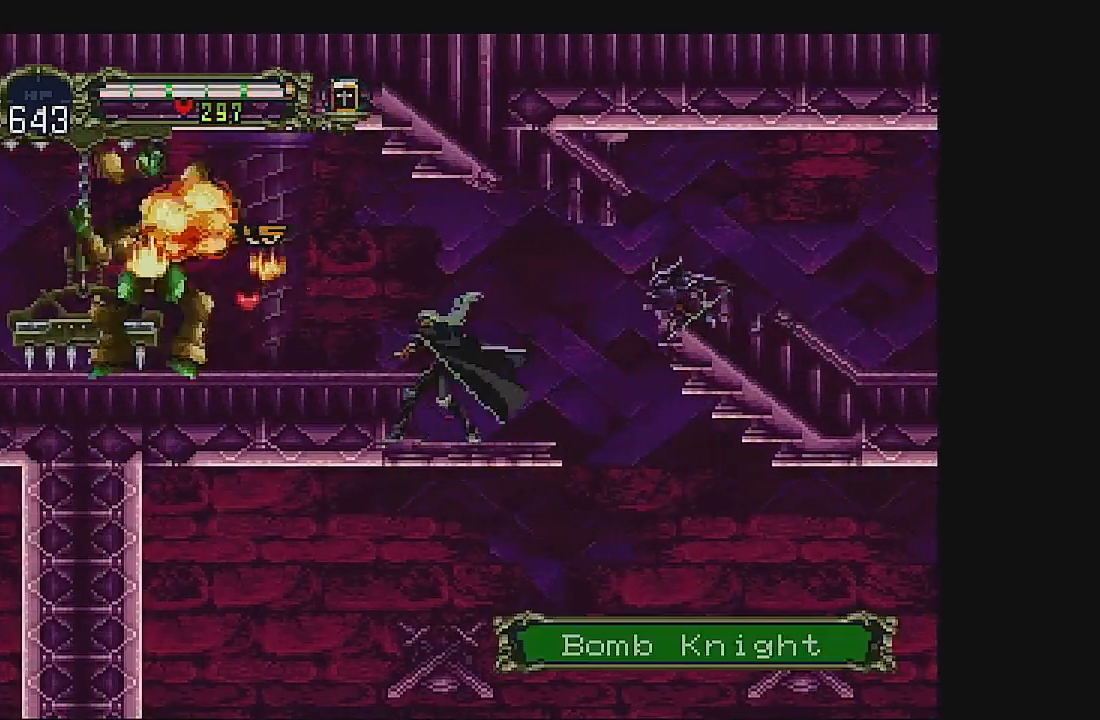
{"dt_ms": 500, "buttons": ["DPAD_LEFT"], "left_stick": "center", "events": [[333, "A", "down"], [433, "DPAD_LEFT", "down"], [500, "A", "up"]]}
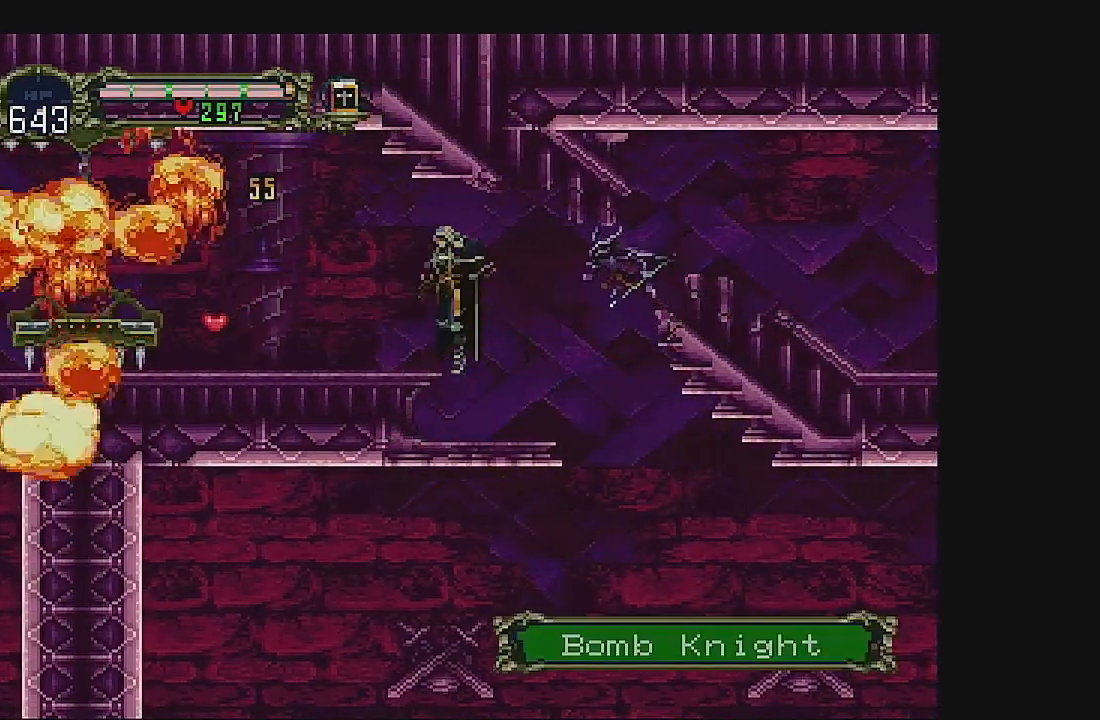
{"dt_ms": 500, "buttons": [], "left_stick": "center", "events": [[500, "DPAD_LEFT", "up"]]}
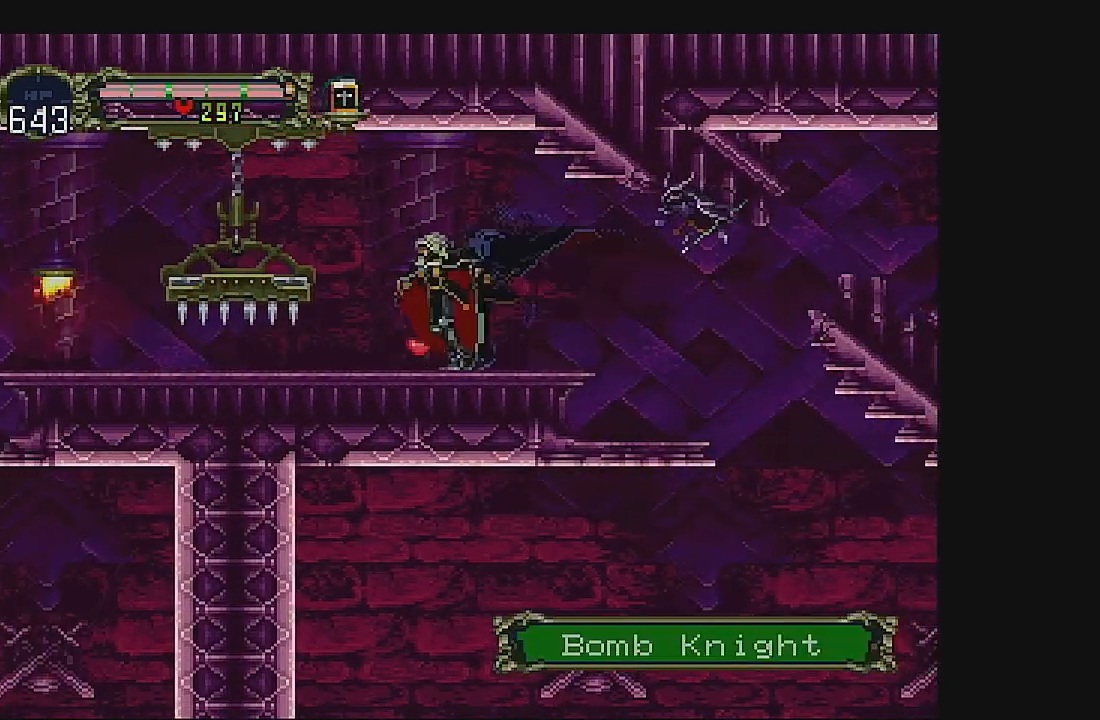
{"dt_ms": 500, "buttons": ["DPAD_LEFT"], "left_stick": "center", "events": [[67, "DPAD_RIGHT", "down"], [367, "DPAD_RIGHT", "up"], [467, "DPAD_LEFT", "down"]]}
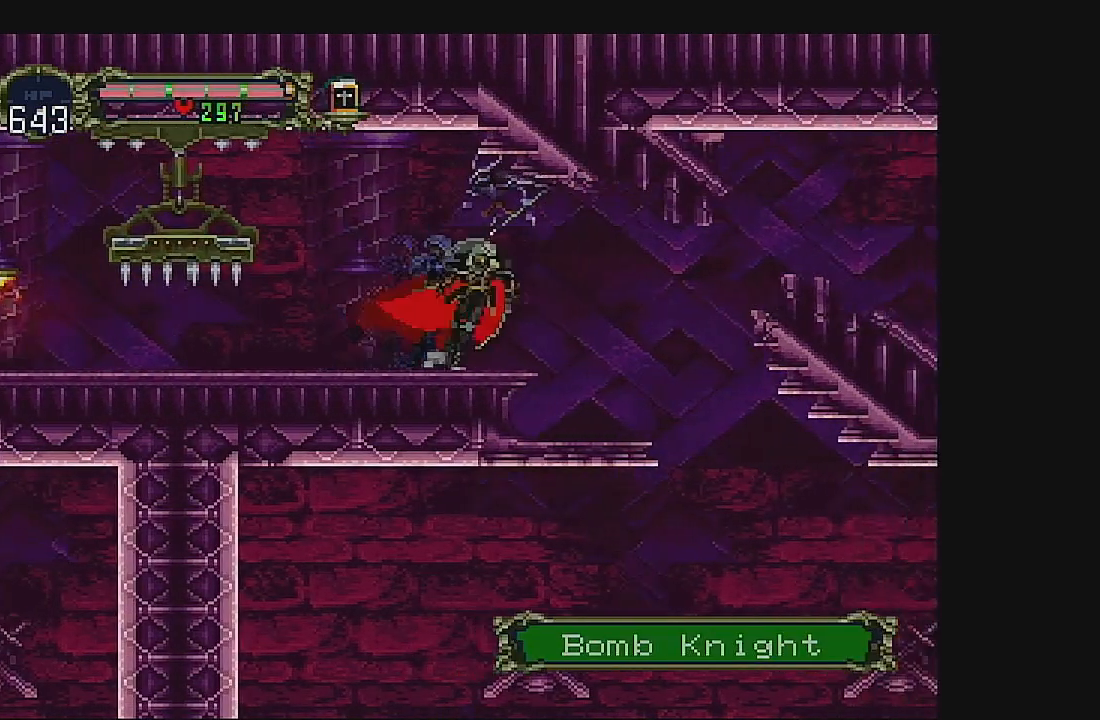
{"dt_ms": 500, "buttons": [], "left_stick": "center", "events": [[200, "DPAD_LEFT", "up"]]}
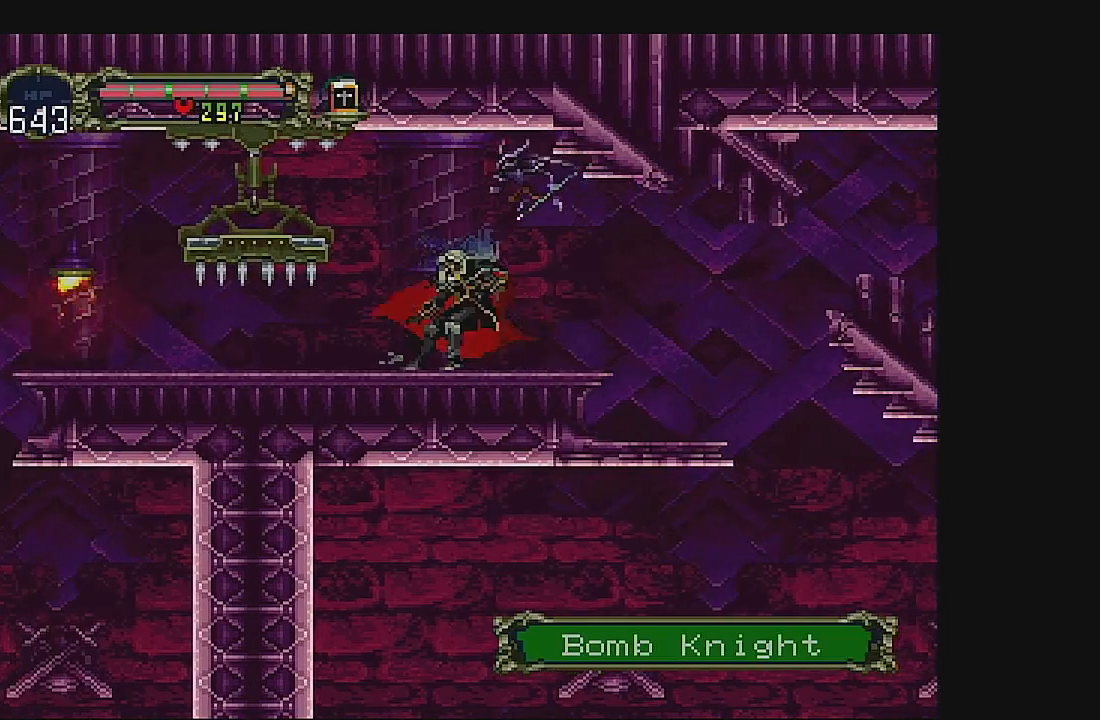
{"dt_ms": 500, "buttons": ["A", "DPAD_LEFT"], "left_stick": "center", "events": [[400, "DPAD_LEFT", "down"], [433, "A", "down"]]}
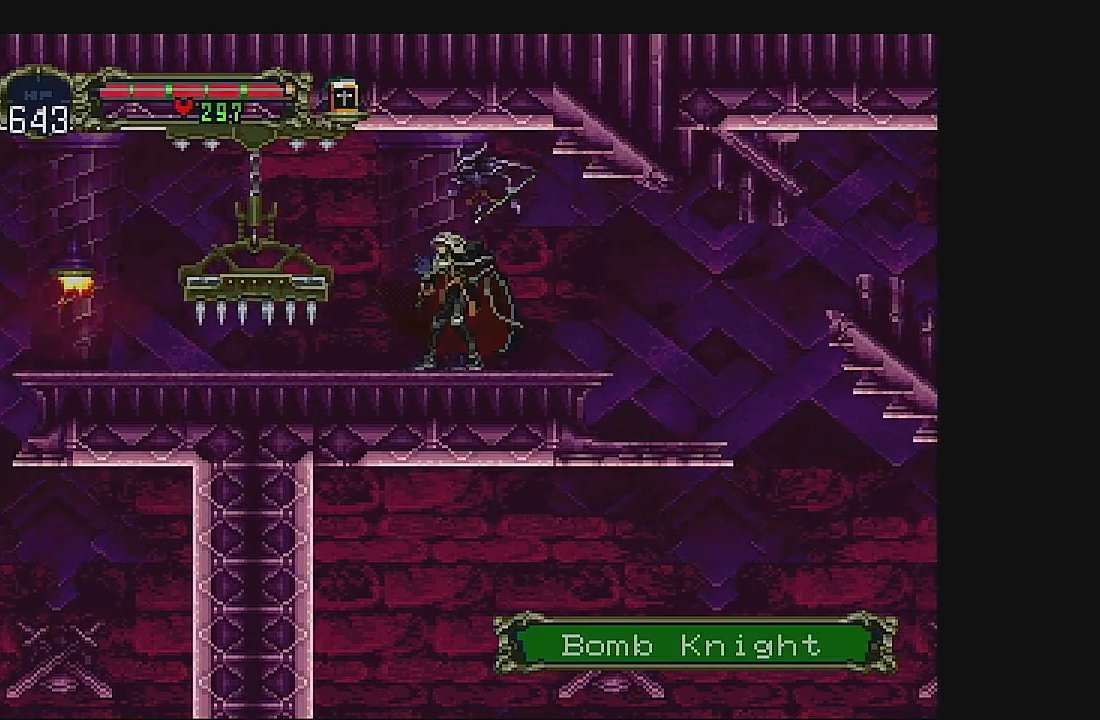
{"dt_ms": 500, "buttons": ["DPAD_LEFT"], "left_stick": "center", "events": [[67, "A", "up"]]}
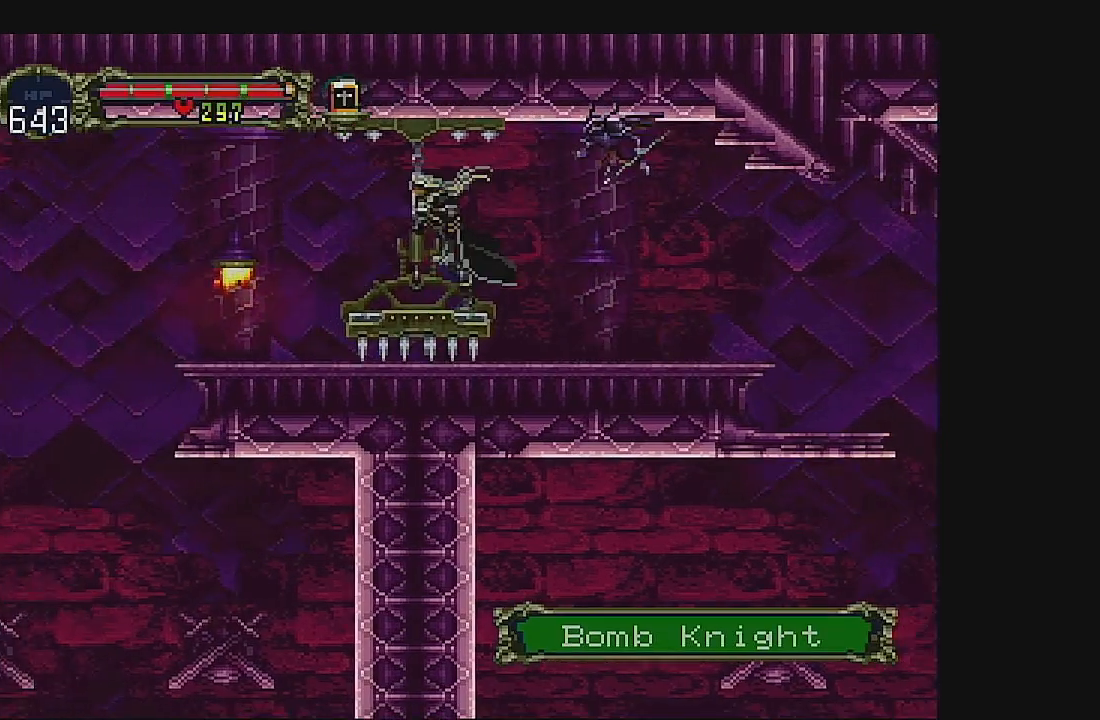
{"dt_ms": 500, "buttons": ["DPAD_DOWN"], "left_stick": "center", "events": [[467, "DPAD_DOWN", "down"], [467, "DPAD_LEFT", "up"]]}
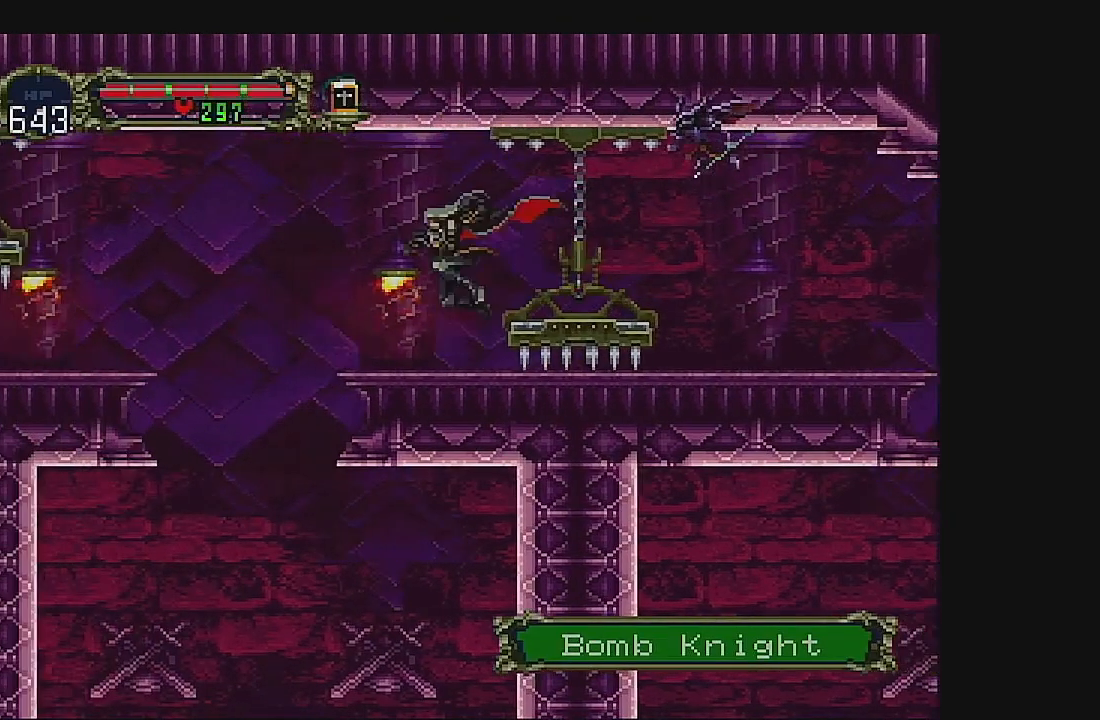
{"dt_ms": 500, "buttons": [], "left_stick": "center", "events": [[100, "B", "down"], [300, "B", "up"], [500, "DPAD_DOWN", "up"]]}
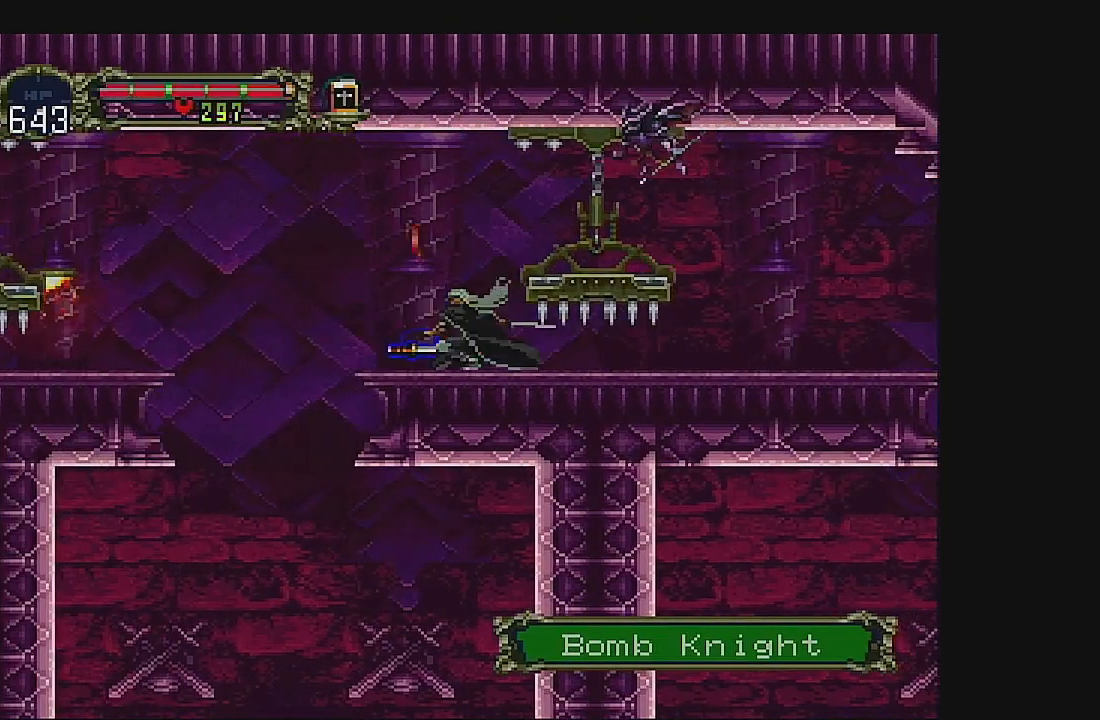
{"dt_ms": 500, "buttons": [], "left_stick": "center", "events": []}
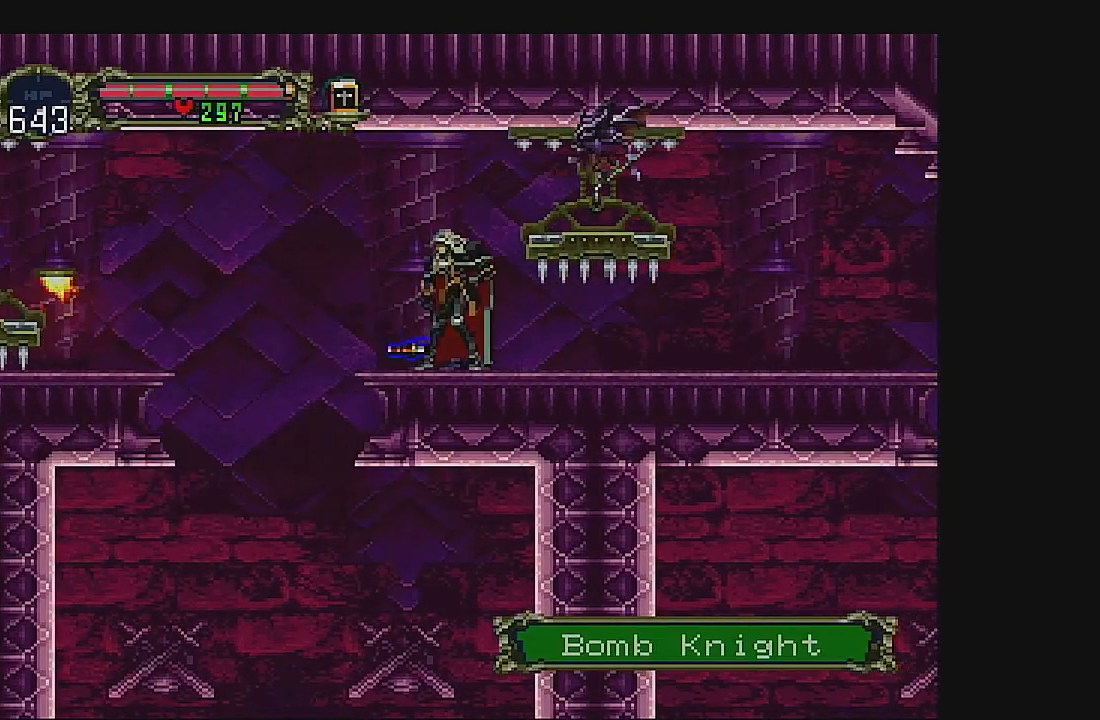
{"dt_ms": 500, "buttons": [], "left_stick": "center", "events": []}
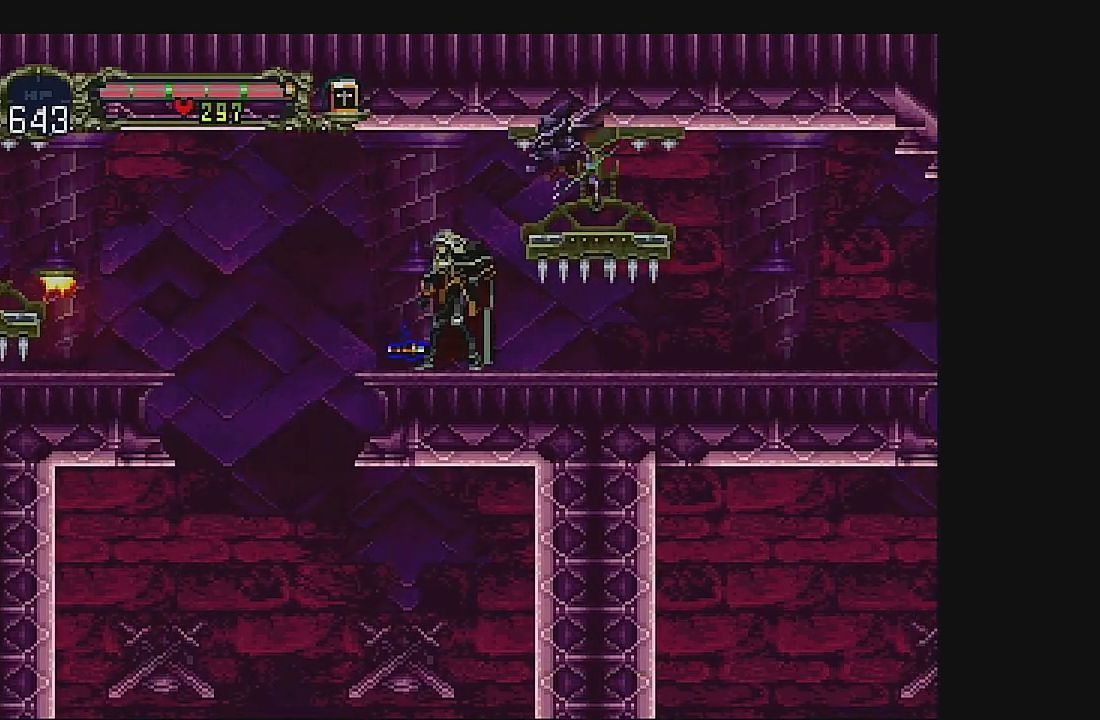
{"dt_ms": 500, "buttons": [], "left_stick": "center", "events": []}
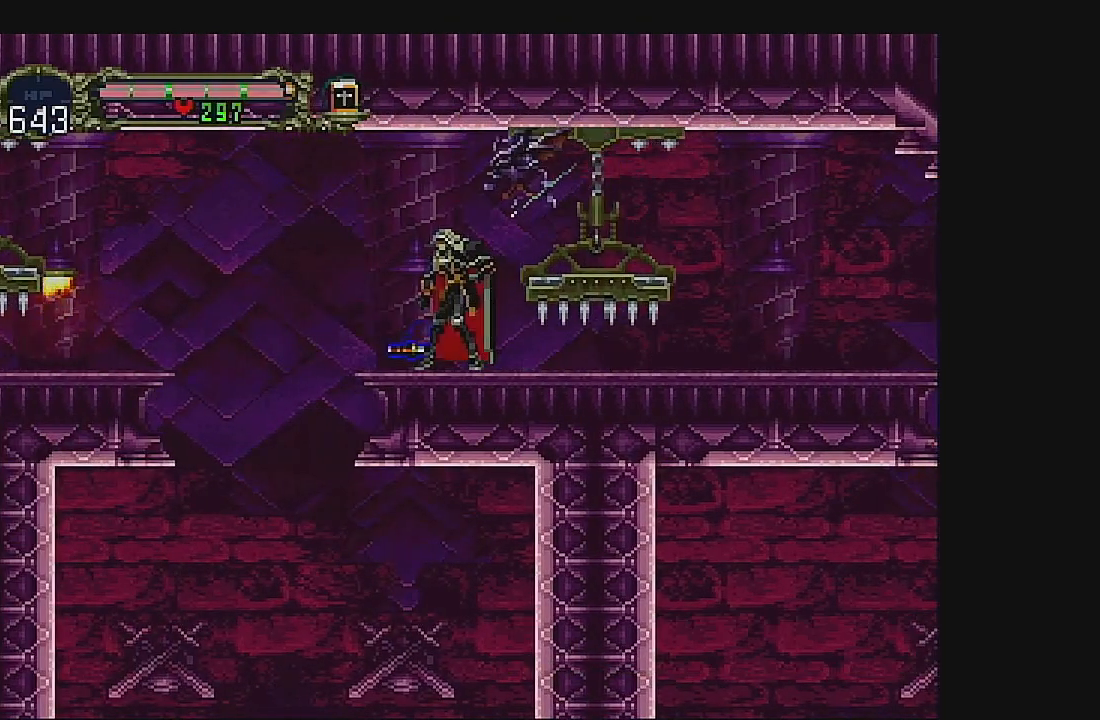
{"dt_ms": 500, "buttons": [], "left_stick": "center", "events": []}
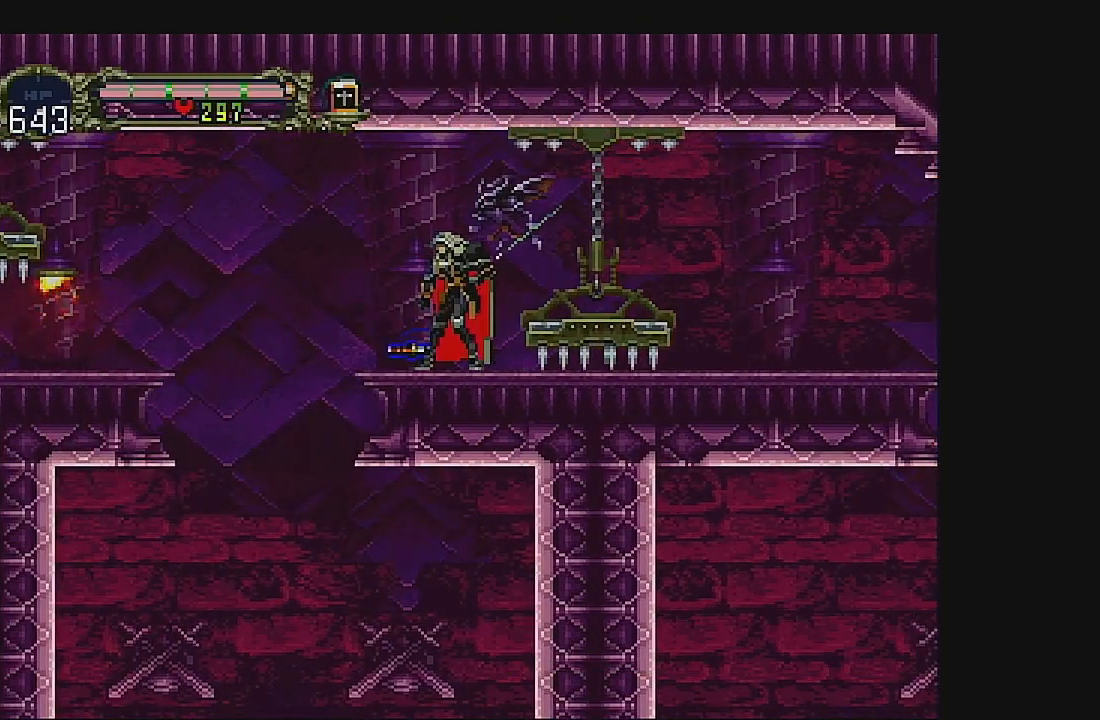
{"dt_ms": 500, "buttons": ["DPAD_RIGHT"], "left_stick": "center", "events": [[67, "DPAD_RIGHT", "down"], [133, "A", "down"], [233, "A", "up"]]}
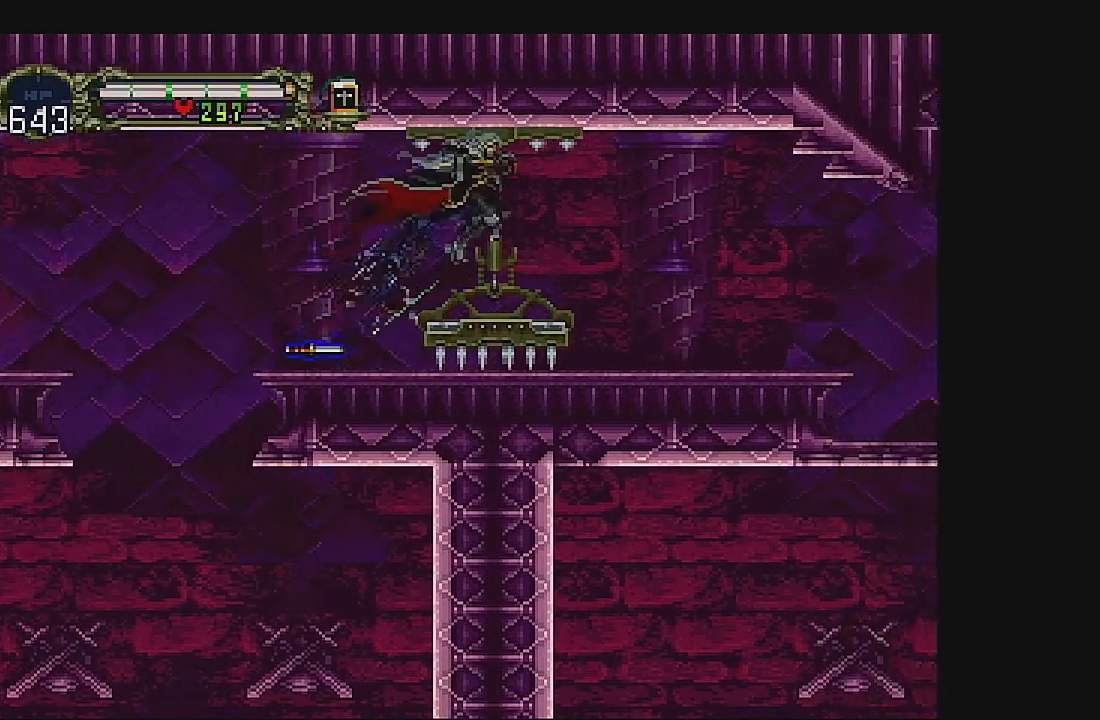
{"dt_ms": 500, "buttons": ["DPAD_RIGHT"], "left_stick": "center", "events": []}
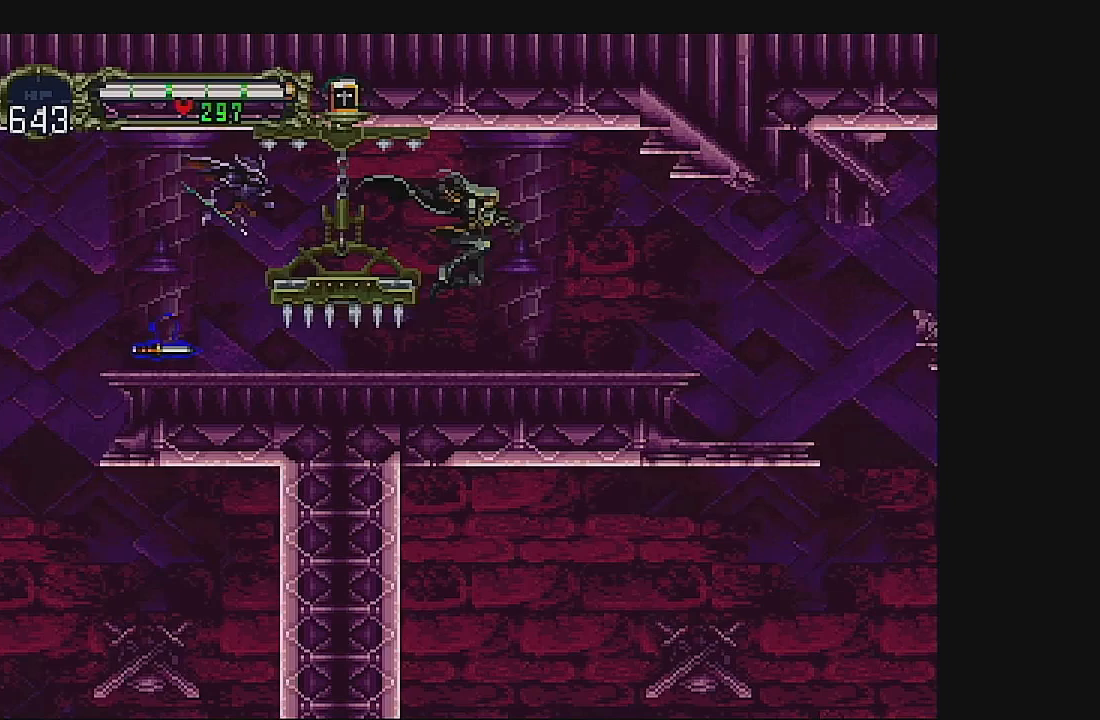
{"dt_ms": 500, "buttons": ["DPAD_RIGHT"], "left_stick": "center", "events": []}
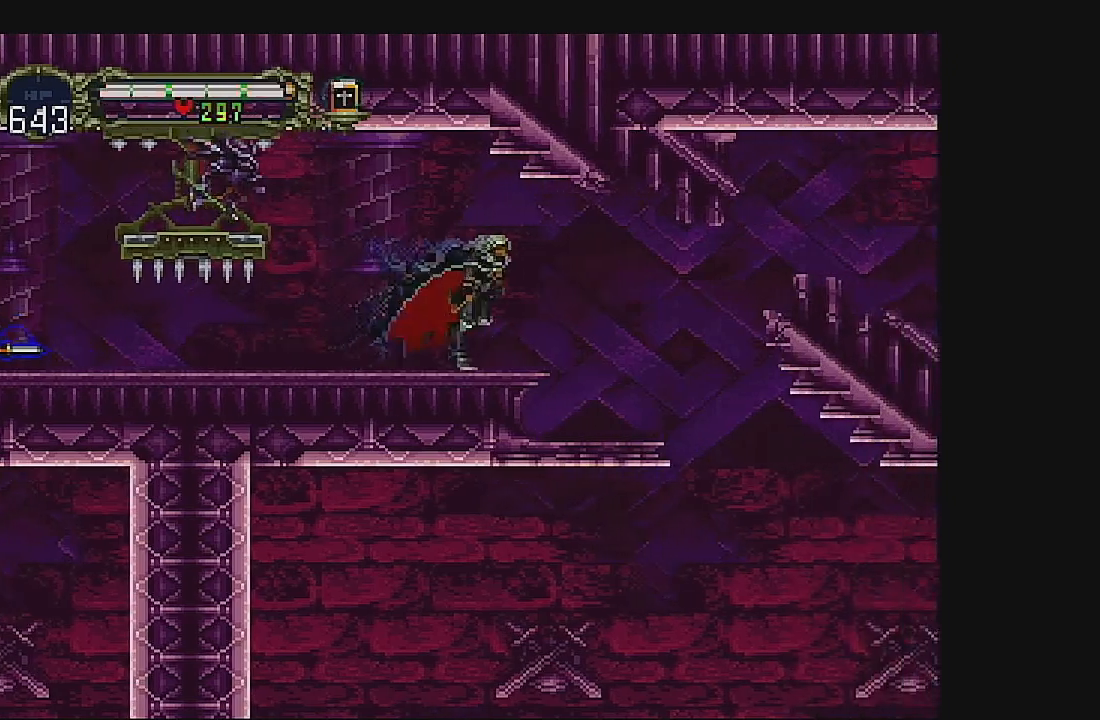
{"dt_ms": 500, "buttons": ["DPAD_RIGHT"], "left_stick": "center", "events": []}
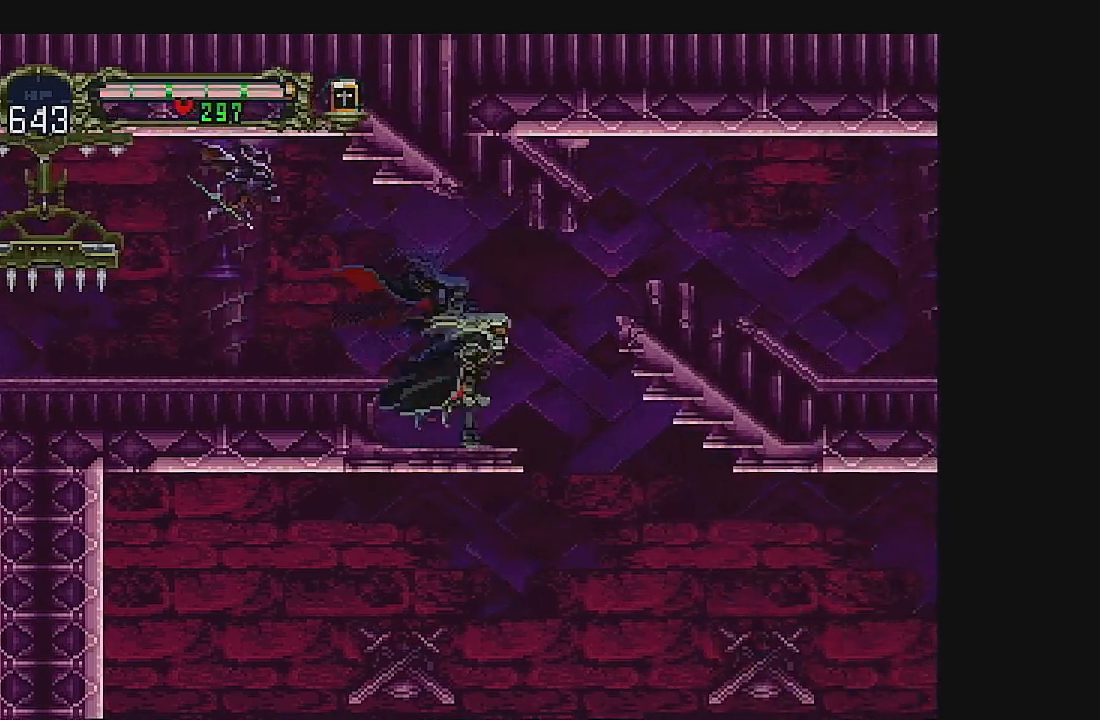
{"dt_ms": 1000, "buttons": ["DPAD_LEFT"], "left_stick": "center"}
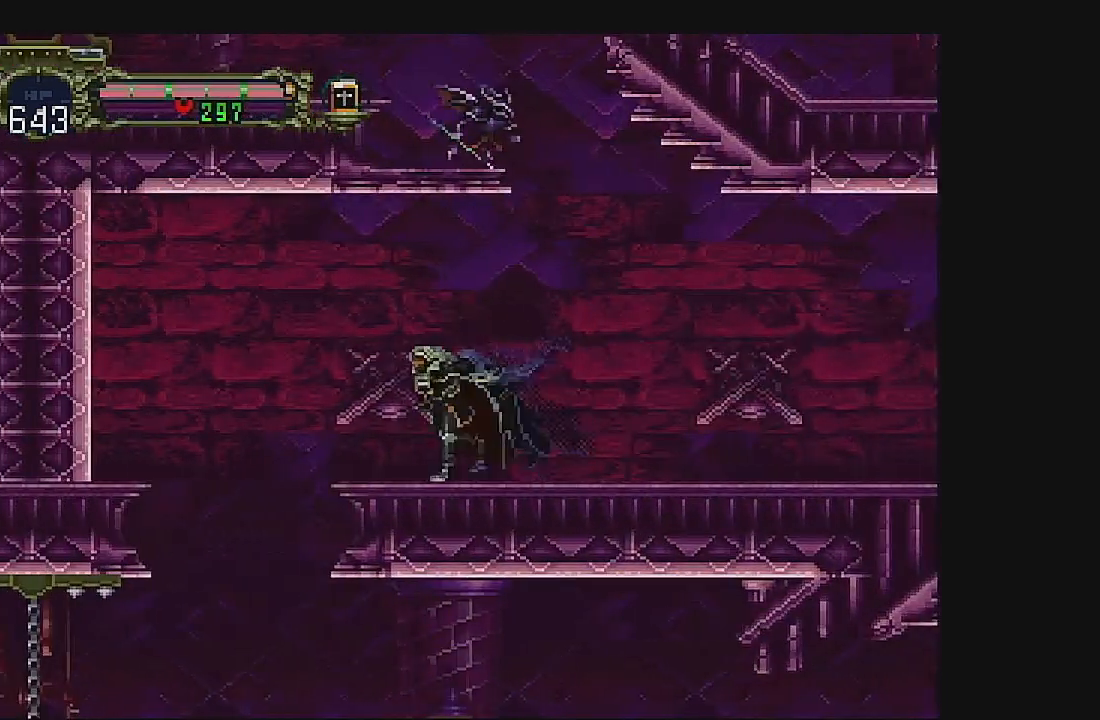
{"dt_ms": 500, "buttons": ["DPAD_LEFT"], "left_stick": "center", "events": [[100, "A", "down"], [333, "A", "up"]]}
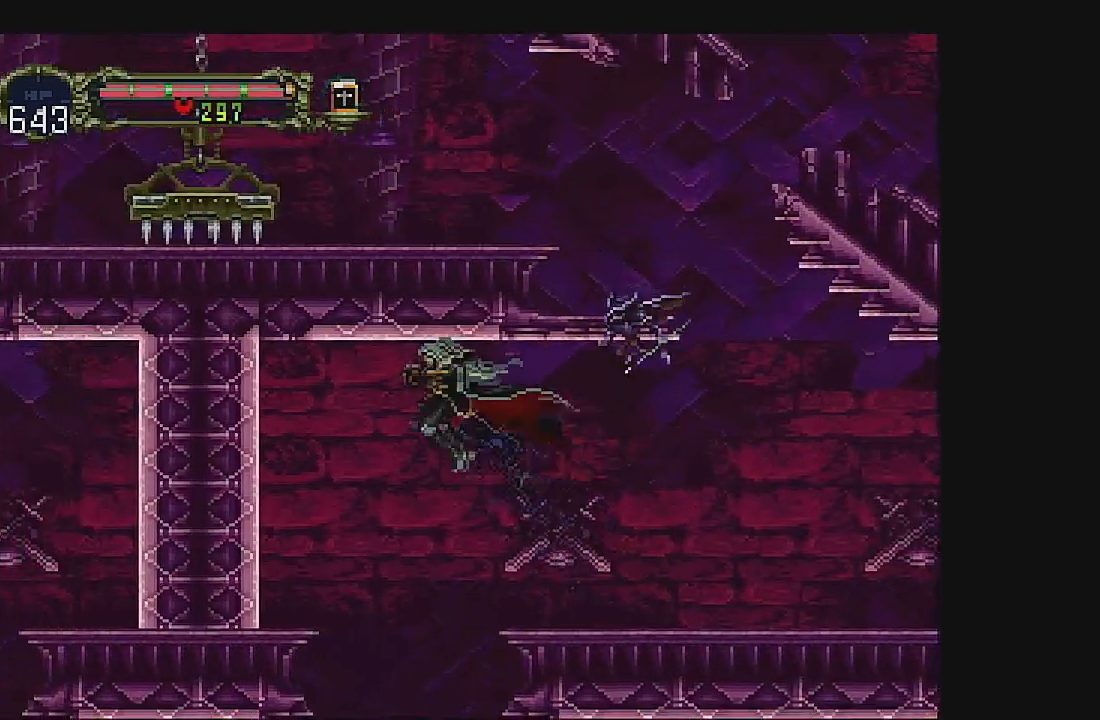
{"dt_ms": 500, "buttons": ["B", "DPAD_LEFT"], "left_stick": "center", "events": [[100, "A", "down"], [333, "A", "up"], [433, "B", "down"]]}
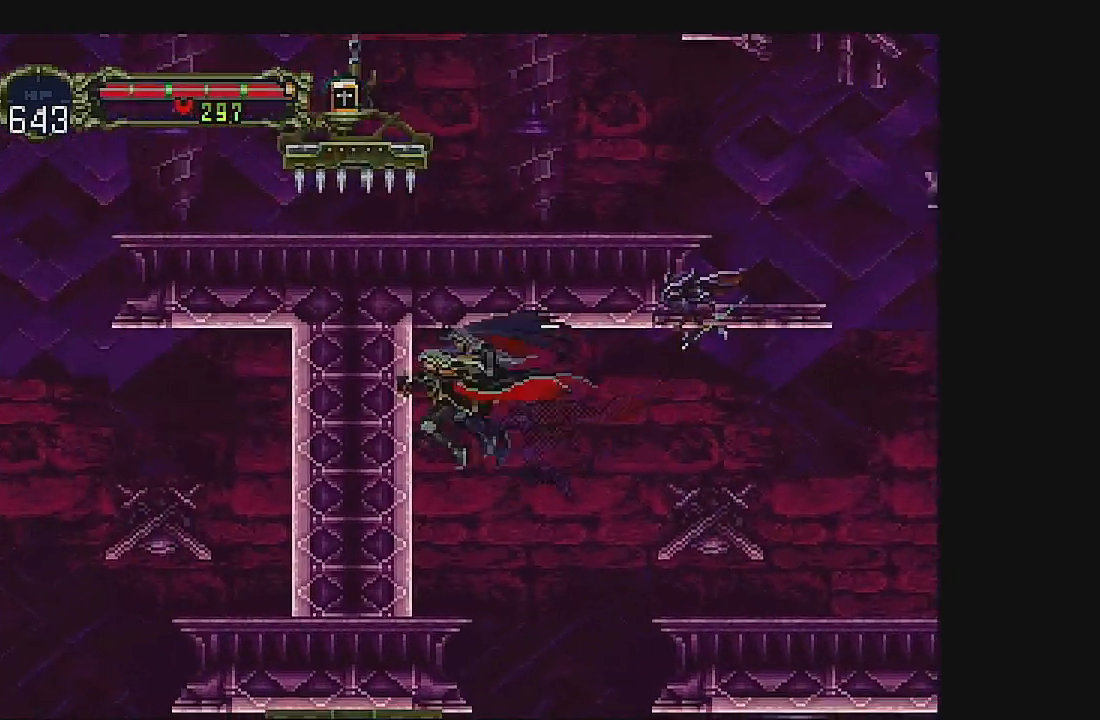
{"dt_ms": 500, "buttons": ["DPAD_DOWN"], "left_stick": "center", "events": [[67, "DPAD_LEFT", "up"], [233, "B", "up"], [467, "DPAD_DOWN", "down"]]}
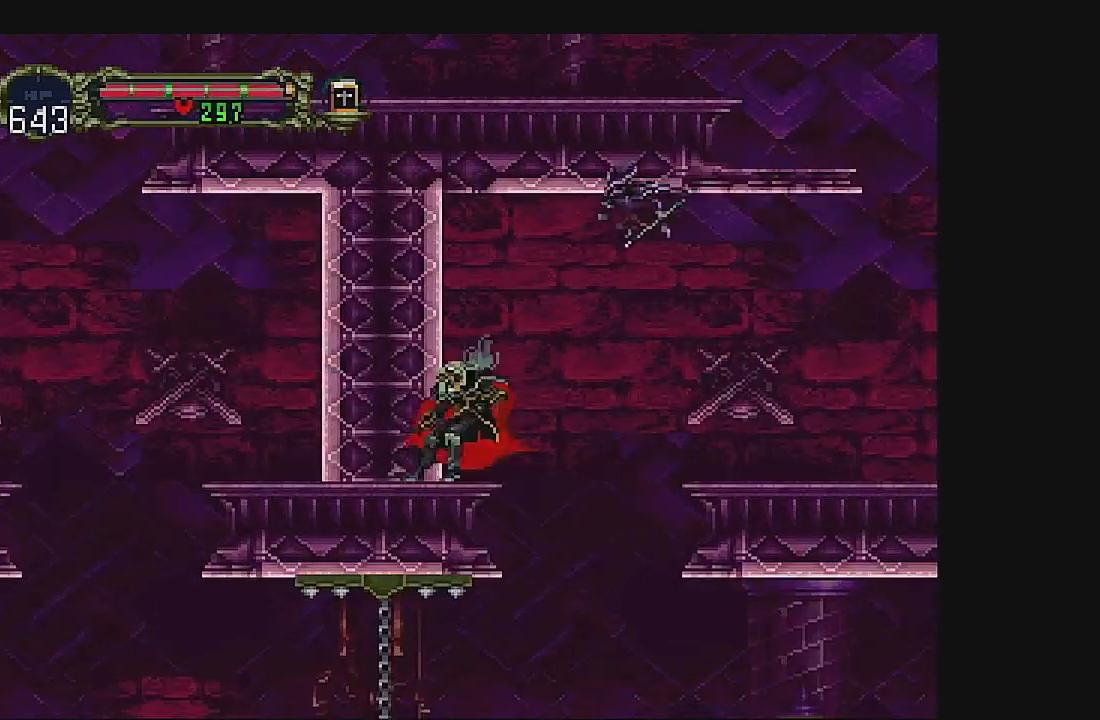
{"dt_ms": 500, "buttons": [], "left_stick": "center", "events": [[33, "B", "down"], [433, "B", "up"], [433, "DPAD_DOWN", "up"]]}
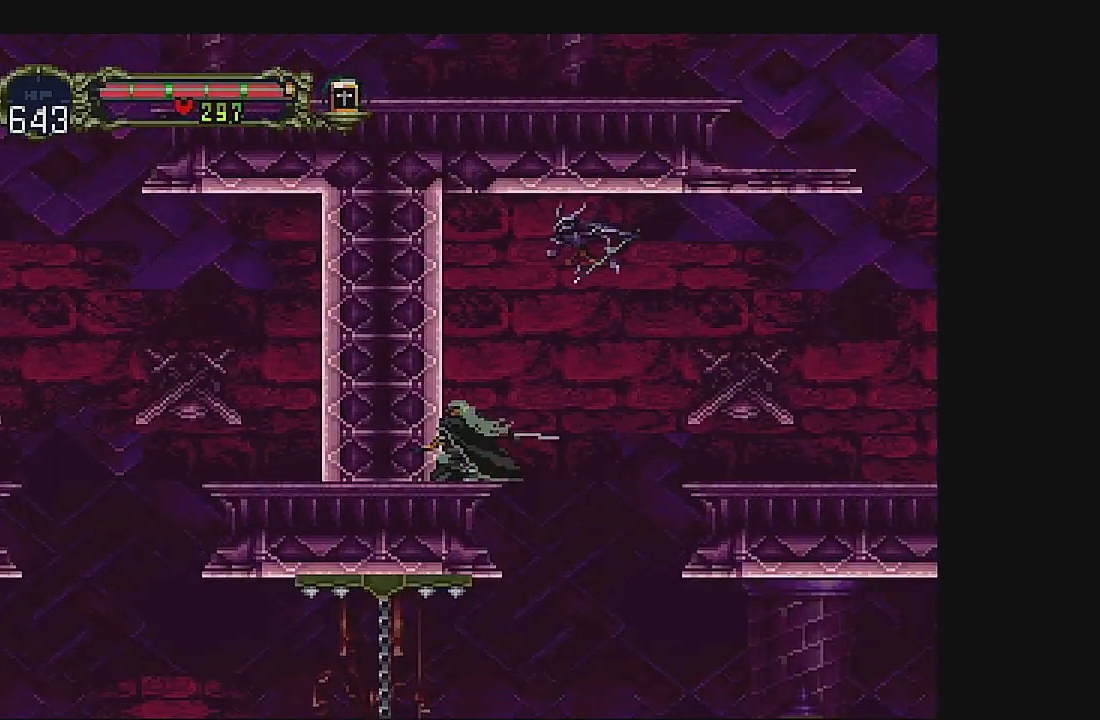
{"dt_ms": 500, "buttons": ["A", "B"], "left_stick": "center", "events": [[167, "A", "down"], [400, "B", "down"]]}
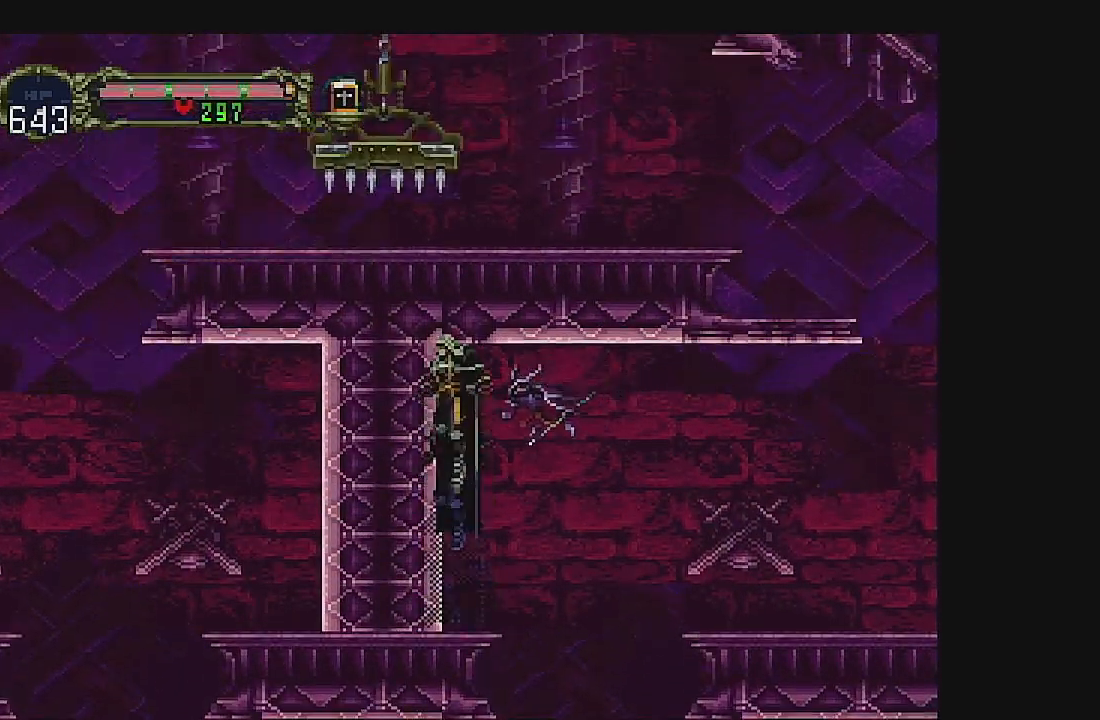
{"dt_ms": 500, "buttons": ["B"], "left_stick": "center", "events": [[100, "A", "up"], [200, "B", "up"], [433, "B", "down"]]}
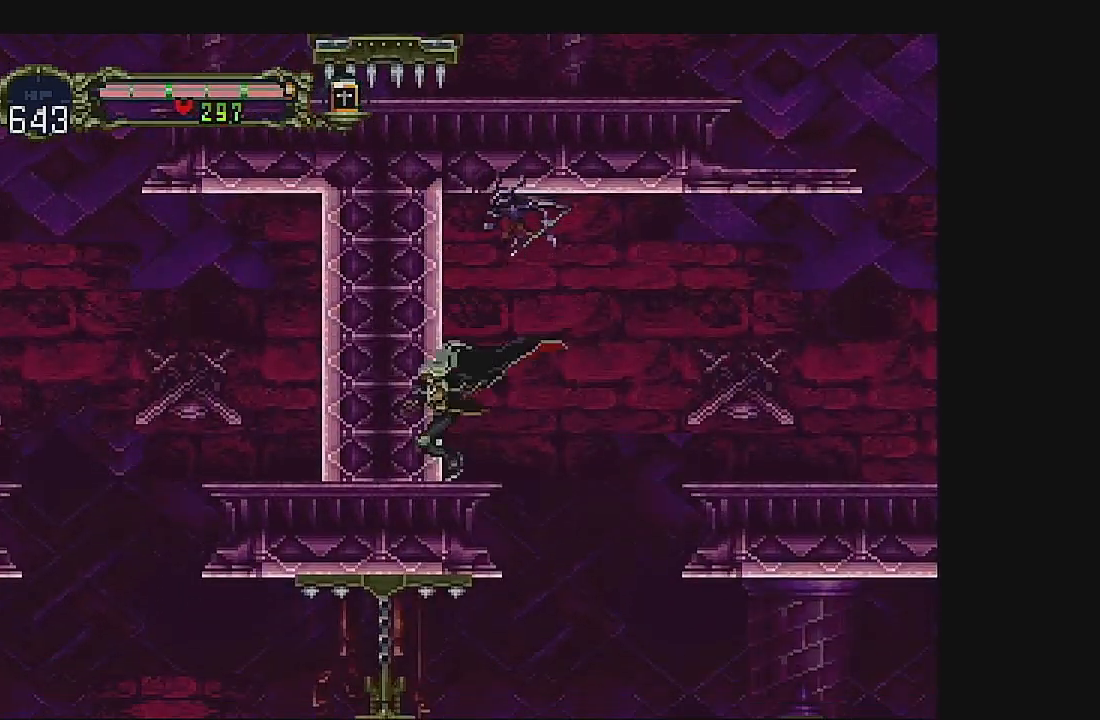
{"dt_ms": 500, "buttons": ["B", "DPAD_DOWN"], "left_stick": "center", "events": [[267, "B", "up"], [367, "DPAD_DOWN", "down"], [467, "B", "down"]]}
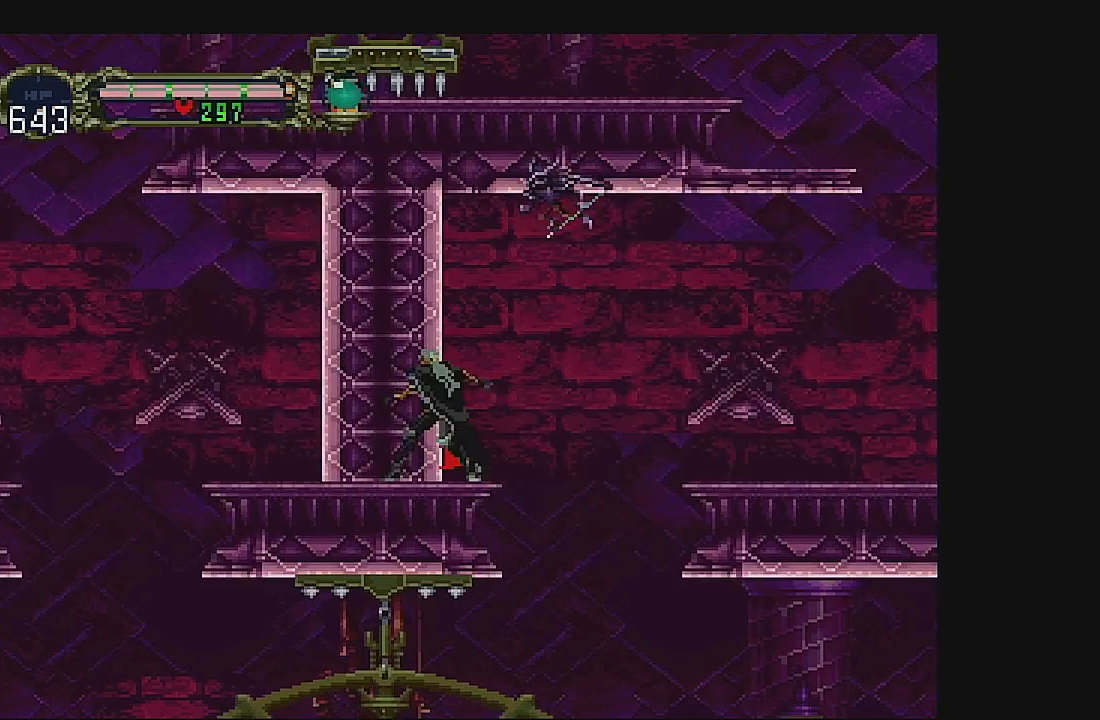
{"dt_ms": 500, "buttons": ["DPAD_RIGHT"], "left_stick": "center", "events": [[167, "DPAD_DOWN", "up"], [233, "B", "up"], [367, "DPAD_RIGHT", "down"]]}
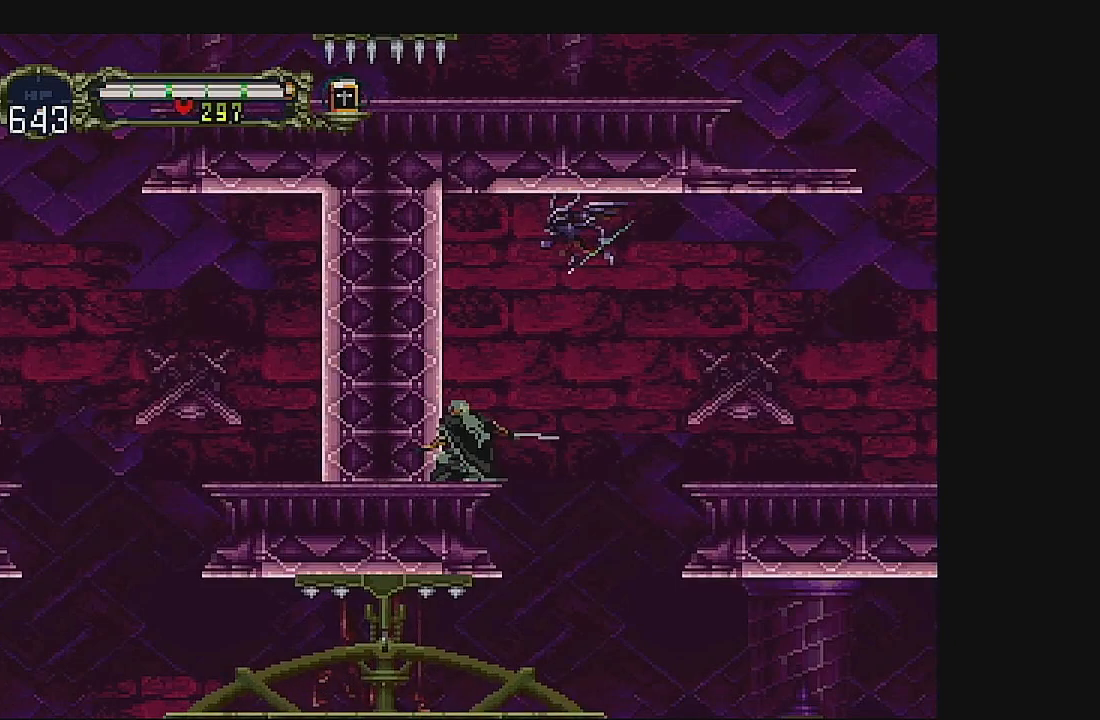
{"dt_ms": 500, "buttons": [], "left_stick": "center", "events": [[333, "DPAD_RIGHT", "up"]]}